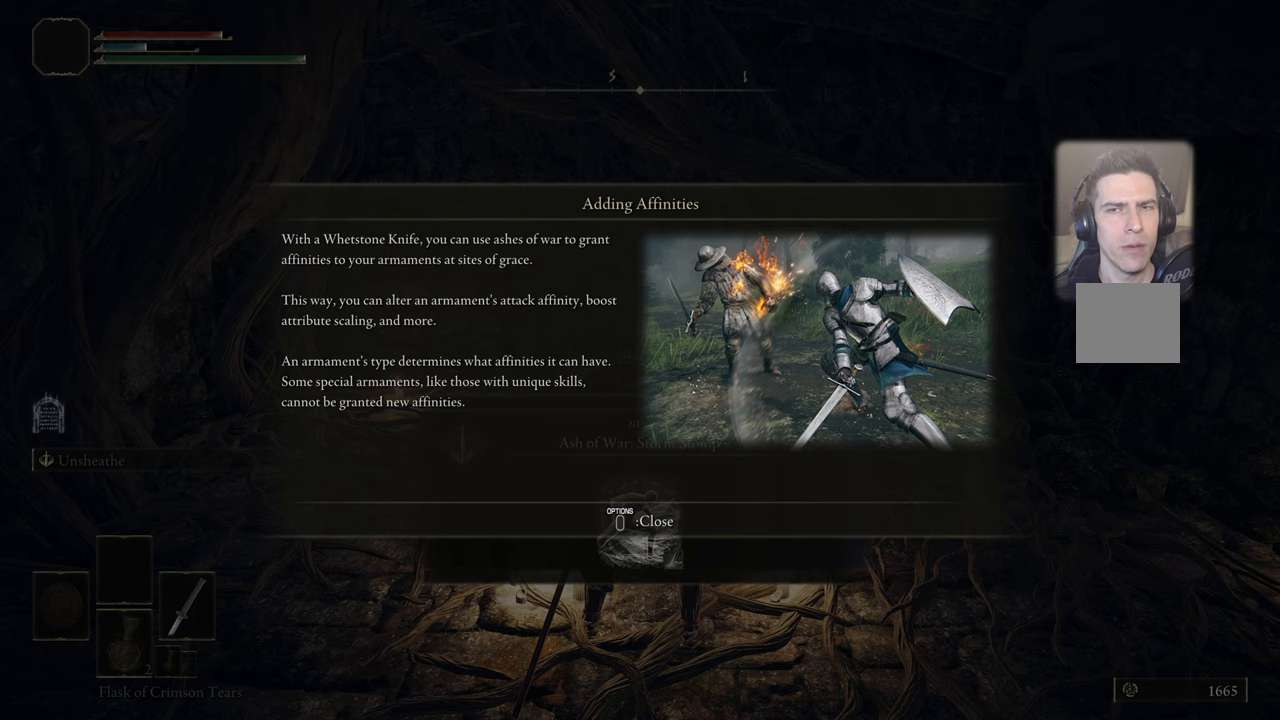
Gameplay with a controller (PlayStation layout); each line is a JSON object with the inputs held at the frame after it. "events" lists button and stick changes between this image and that frame as [ms after this image, input, new state], when the widget could be followed in between.
{"buttons": [], "left_stick": "center", "right_stick": "center", "events": [[200, "START", "down"], [300, "START", "up"]]}
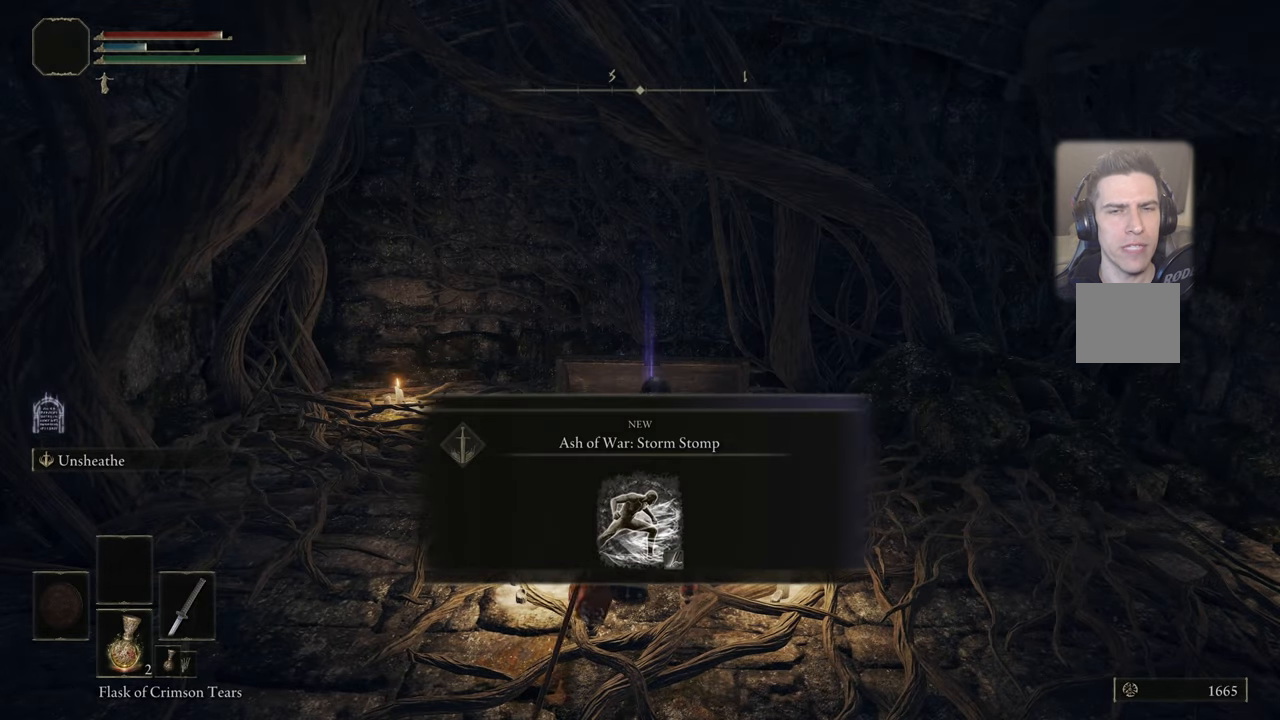
{"buttons": [], "left_stick": "center", "right_stick": "center", "events": []}
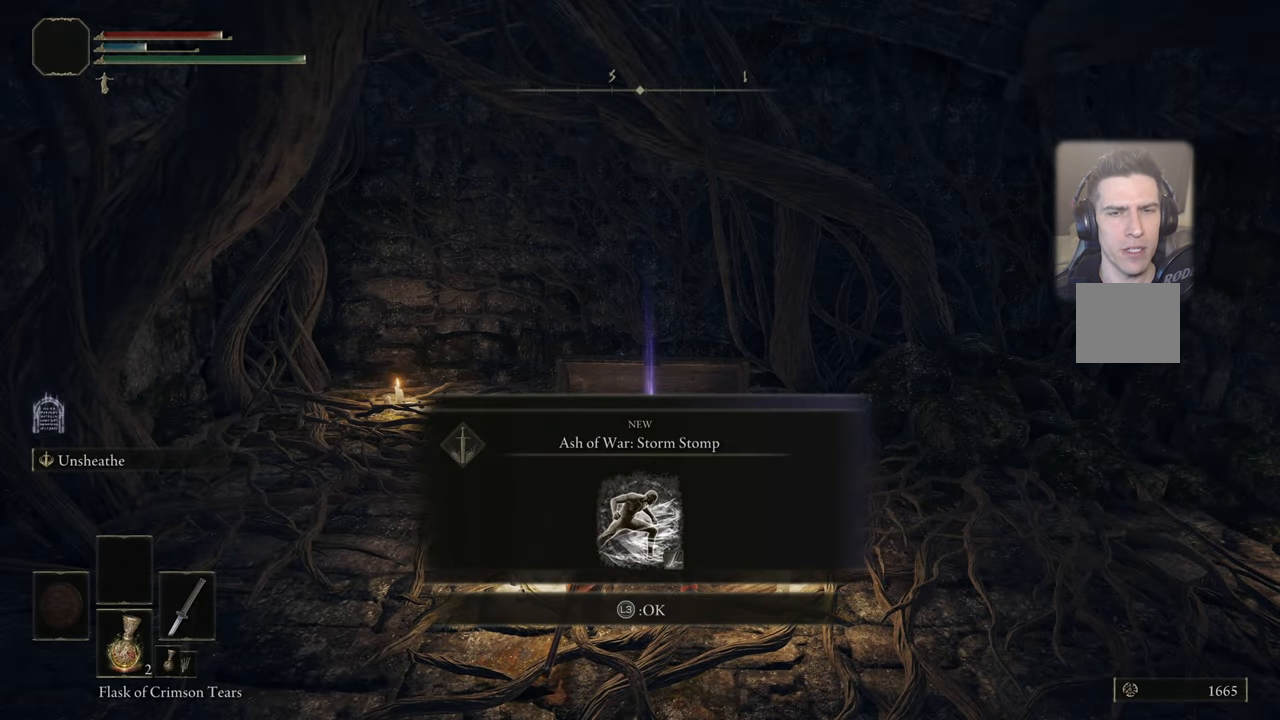
{"buttons": [], "left_stick": "center", "right_stick": "center", "events": []}
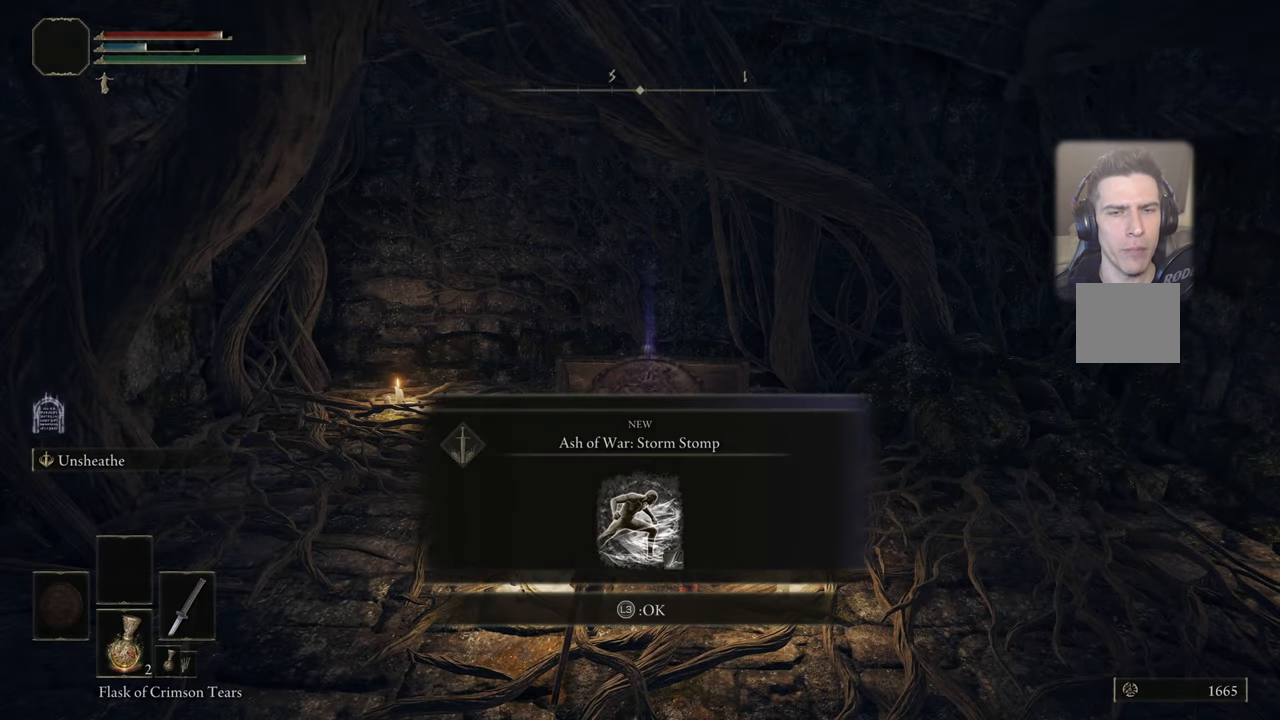
{"buttons": [], "left_stick": "center", "right_stick": "center", "events": []}
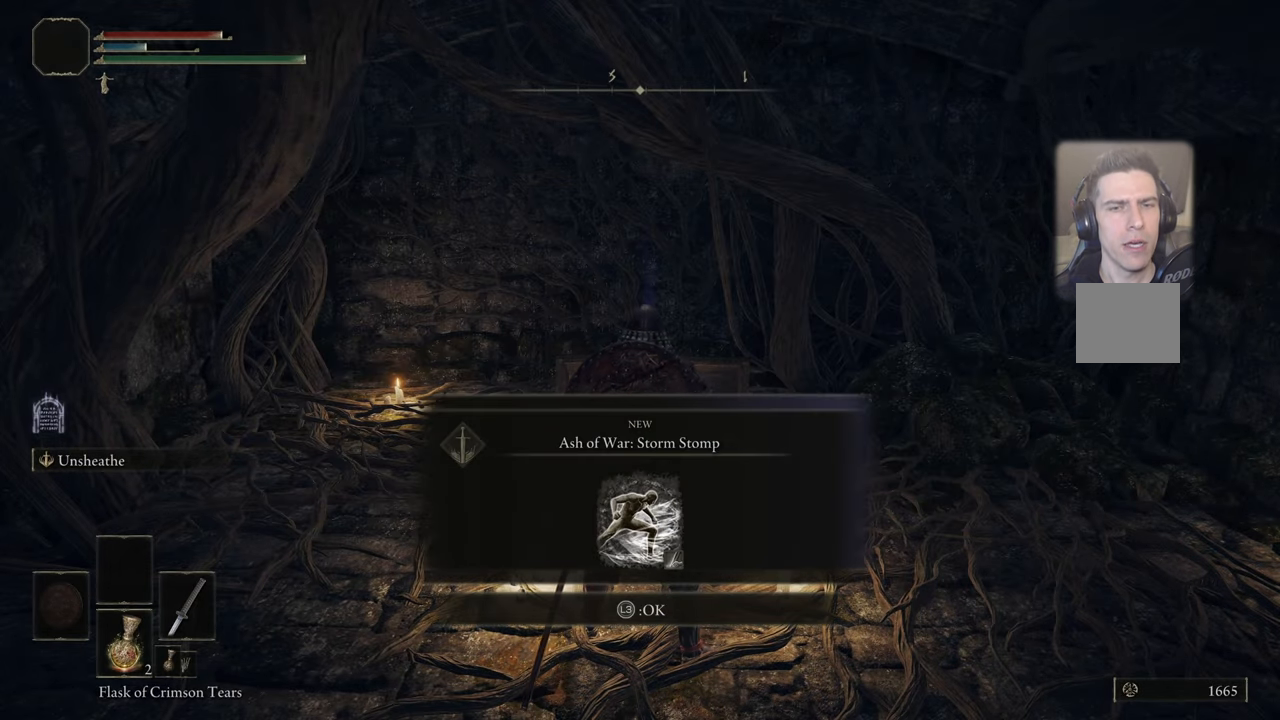
{"buttons": [], "left_stick": "center", "right_stick": "center", "events": []}
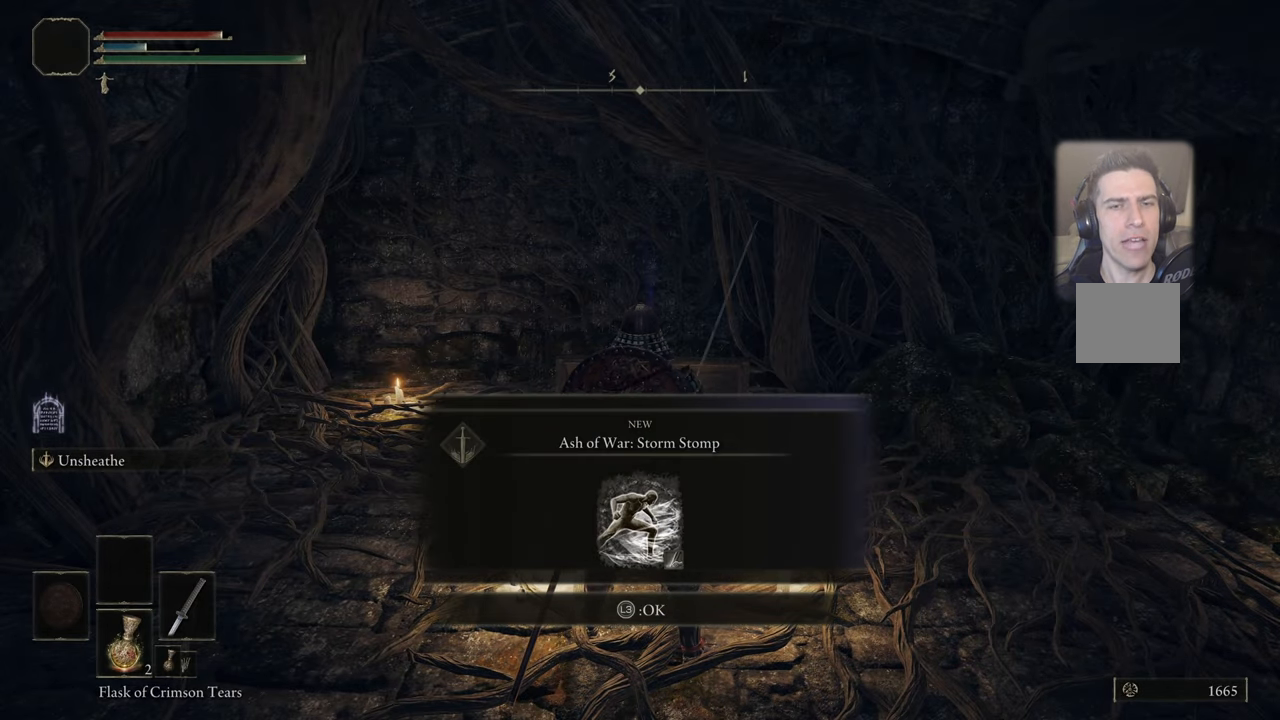
{"buttons": ["L3"], "left_stick": "center", "right_stick": "center", "events": [[400, "L3", "down"]]}
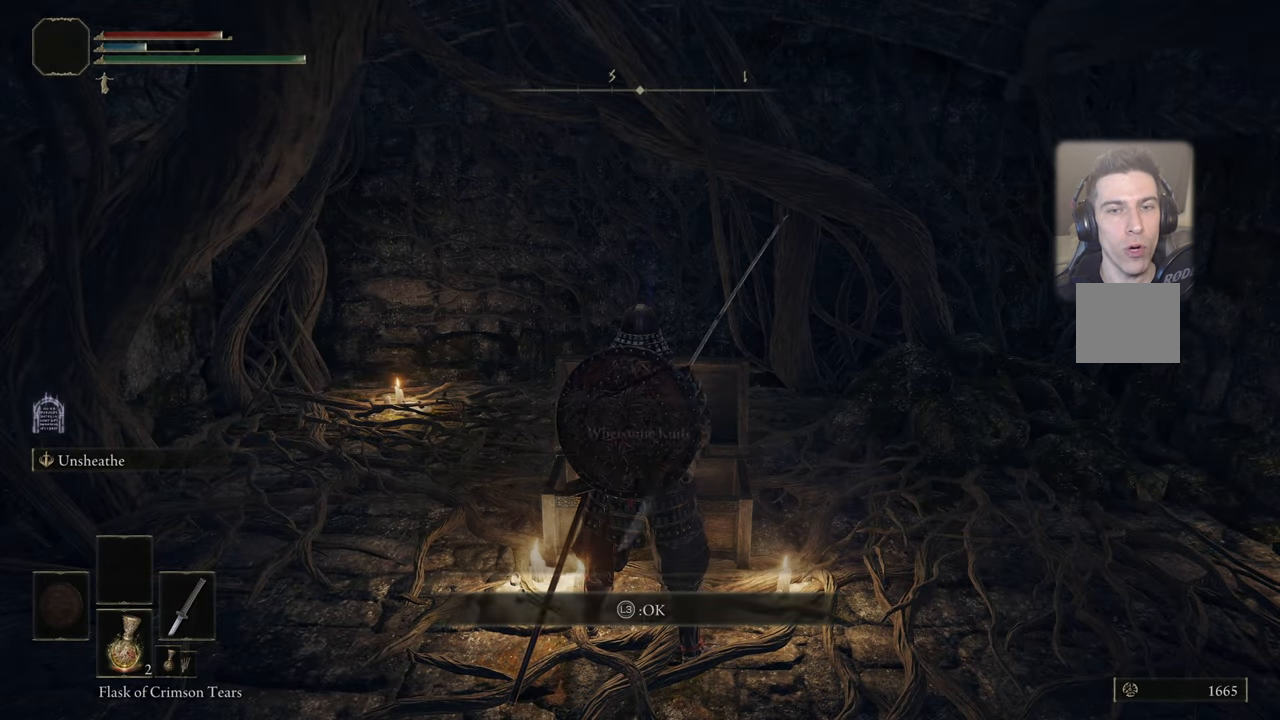
{"buttons": [], "left_stick": "center", "right_stick": "center", "events": [[83, "L3", "up"]]}
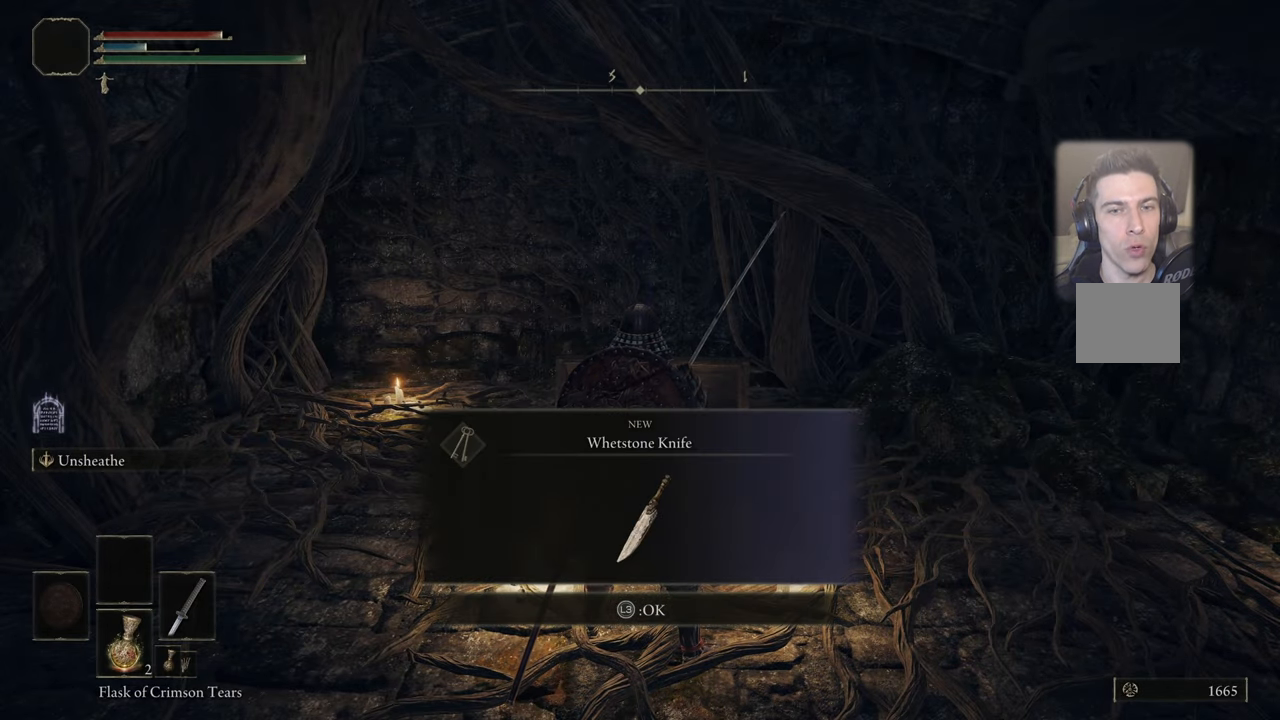
{"buttons": [], "left_stick": "center", "right_stick": "center", "events": []}
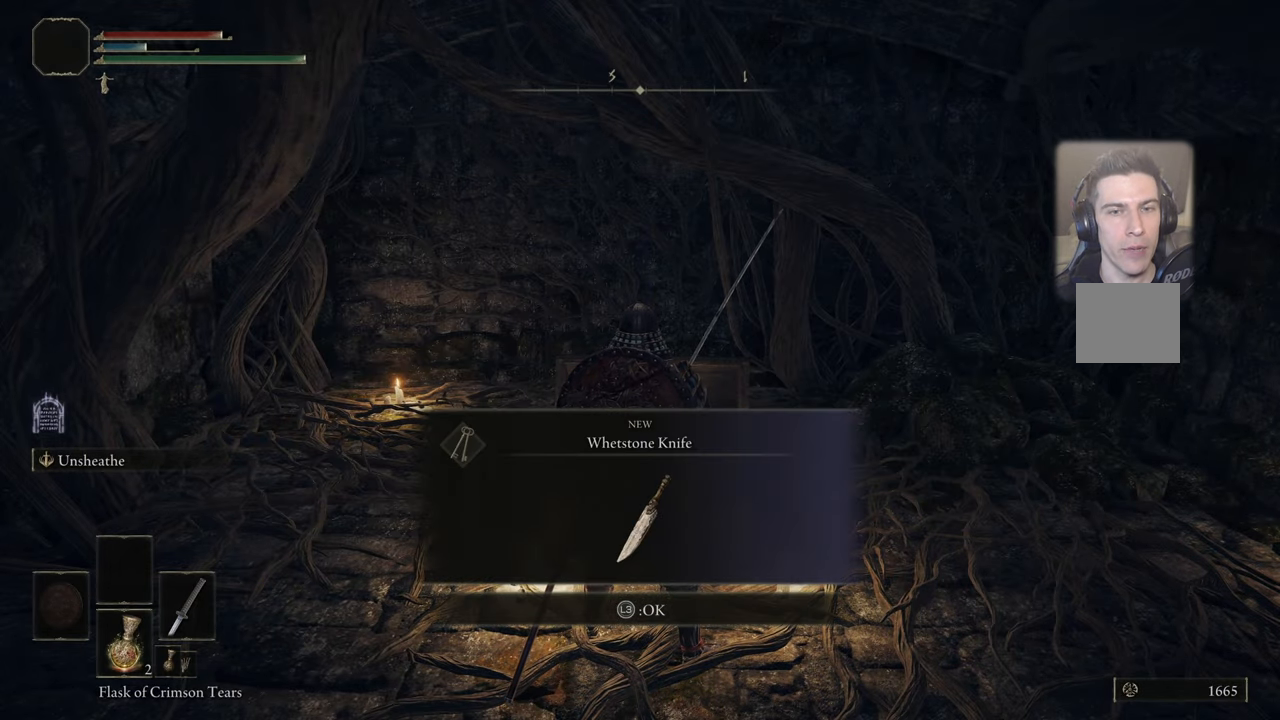
{"buttons": [], "left_stick": "center", "right_stick": "center", "events": []}
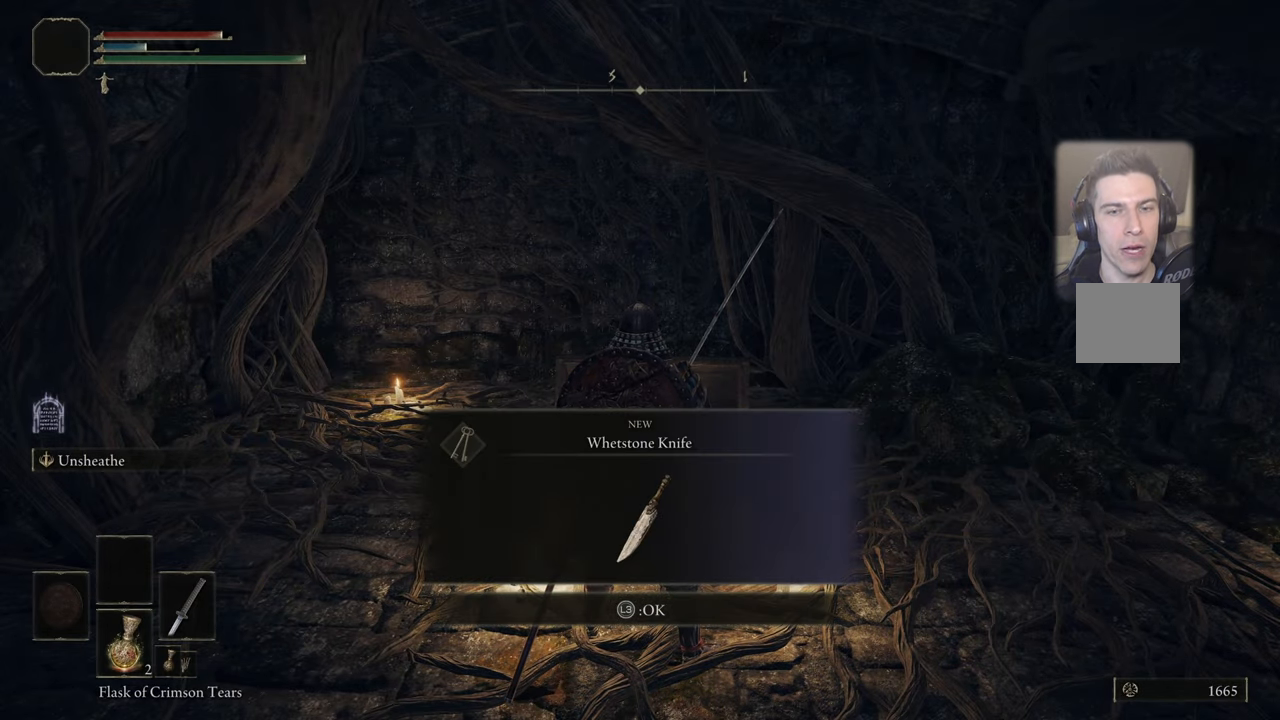
{"buttons": [], "left_stick": "center", "right_stick": "center", "events": [[266, "L3", "down"], [416, "L3", "up"]]}
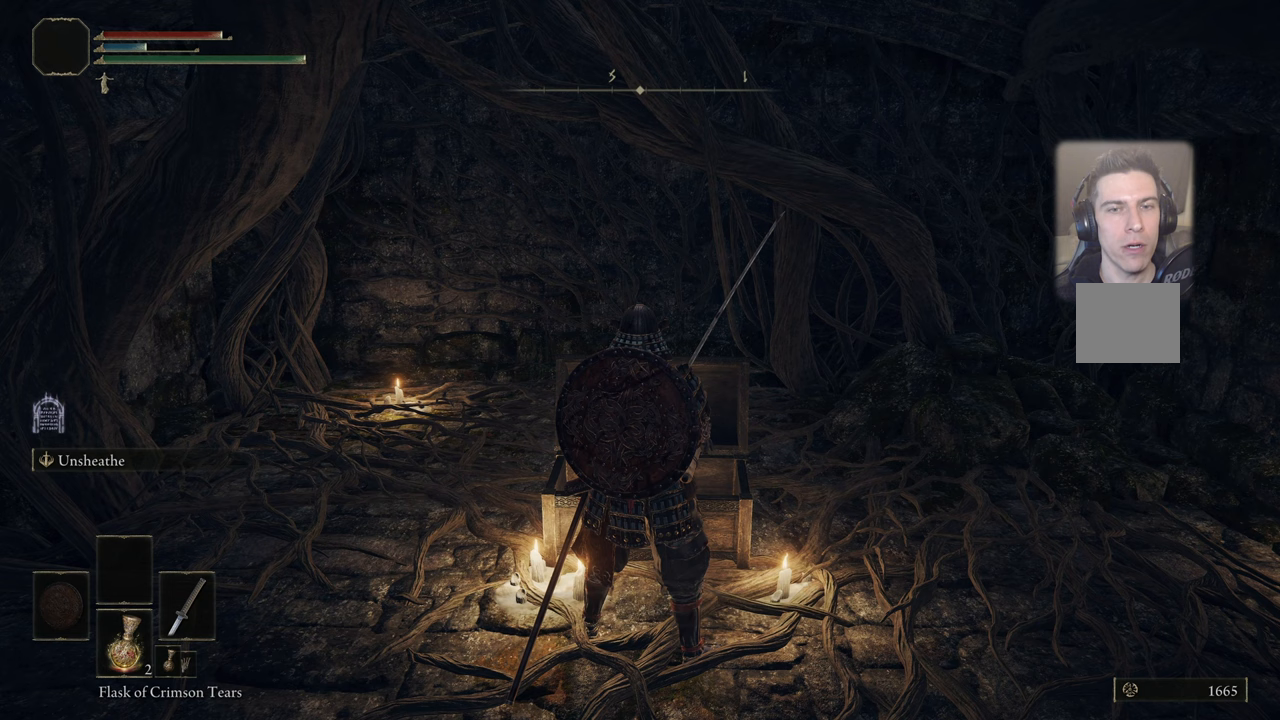
{"buttons": [], "left_stick": "center", "right_stick": "center", "events": []}
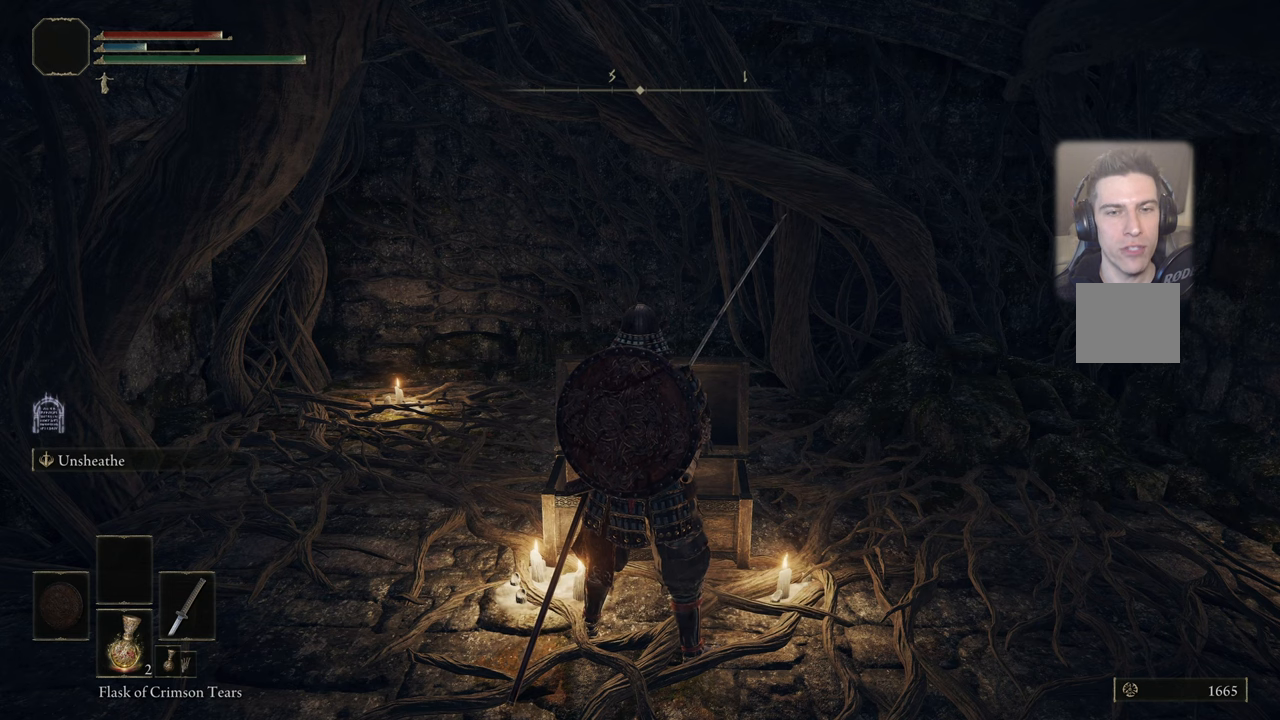
{"buttons": [], "left_stick": "center", "right_stick": "center", "events": []}
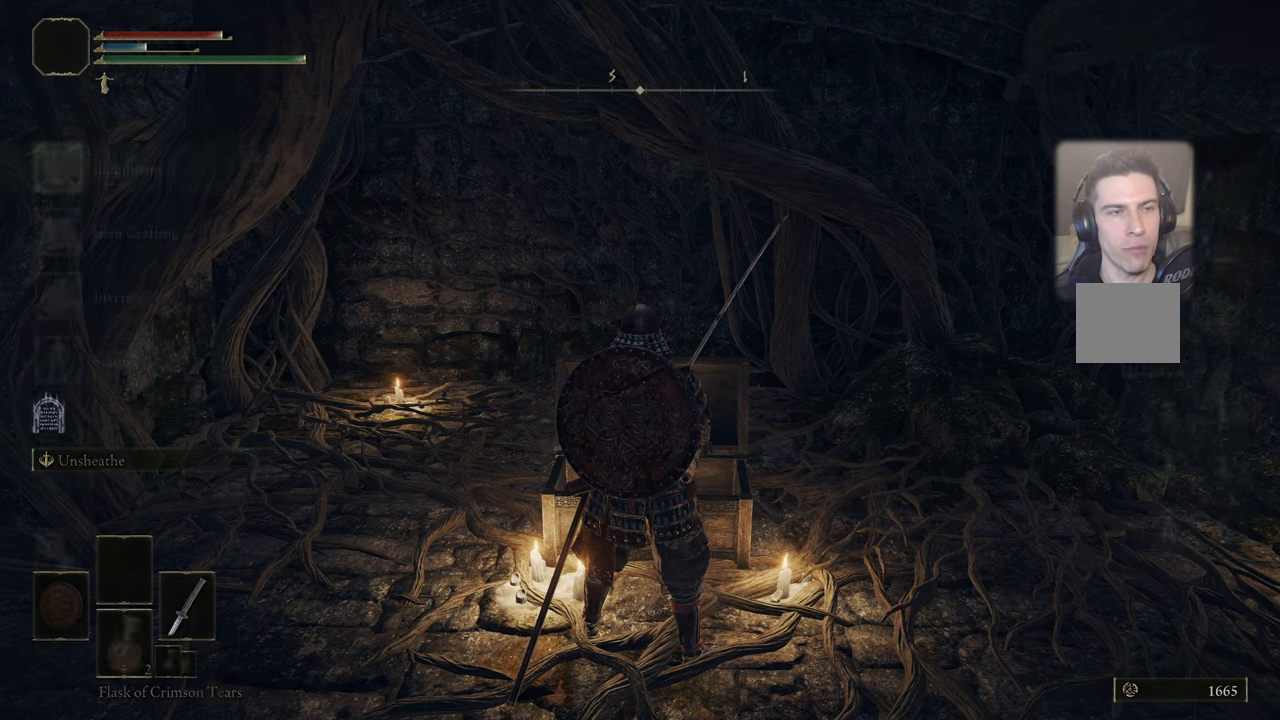
{"buttons": [], "left_stick": "center", "right_stick": "center", "events": [[100, "START", "down"], [233, "START", "up"]]}
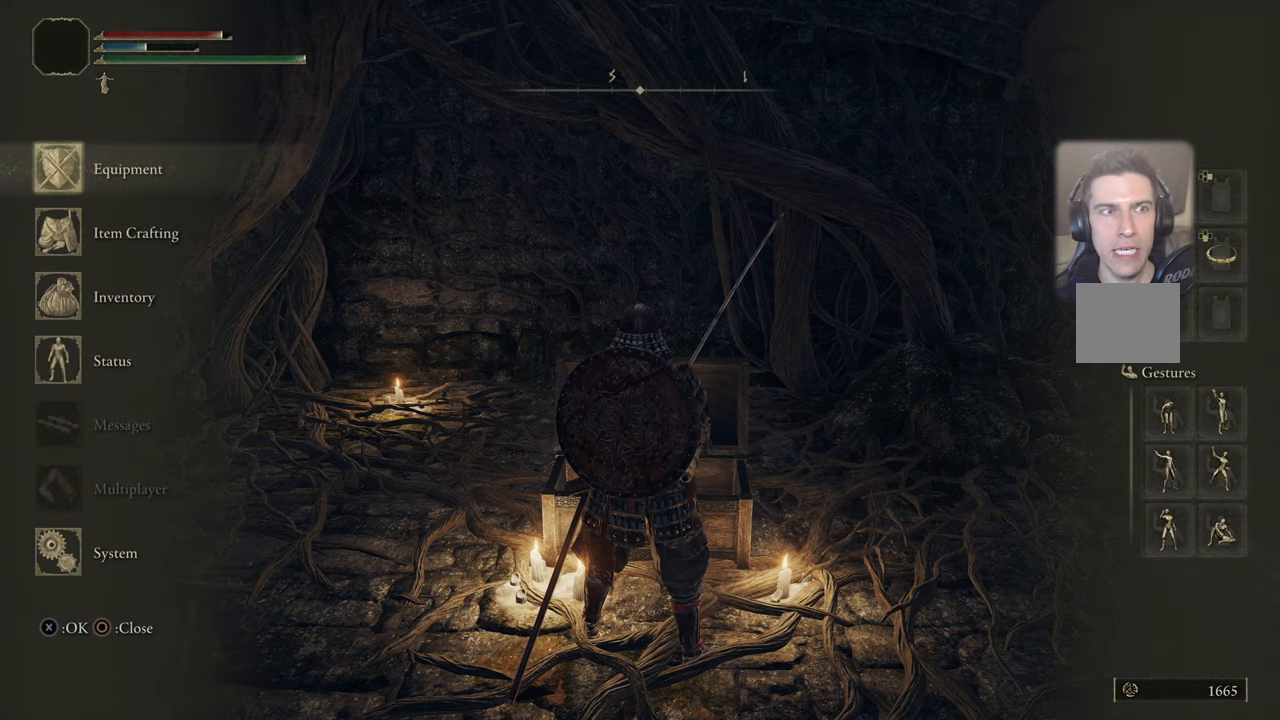
{"buttons": [], "left_stick": "center", "right_stick": "center", "events": [[317, "DPAD_DOWN", "down"], [433, "DPAD_DOWN", "up"]]}
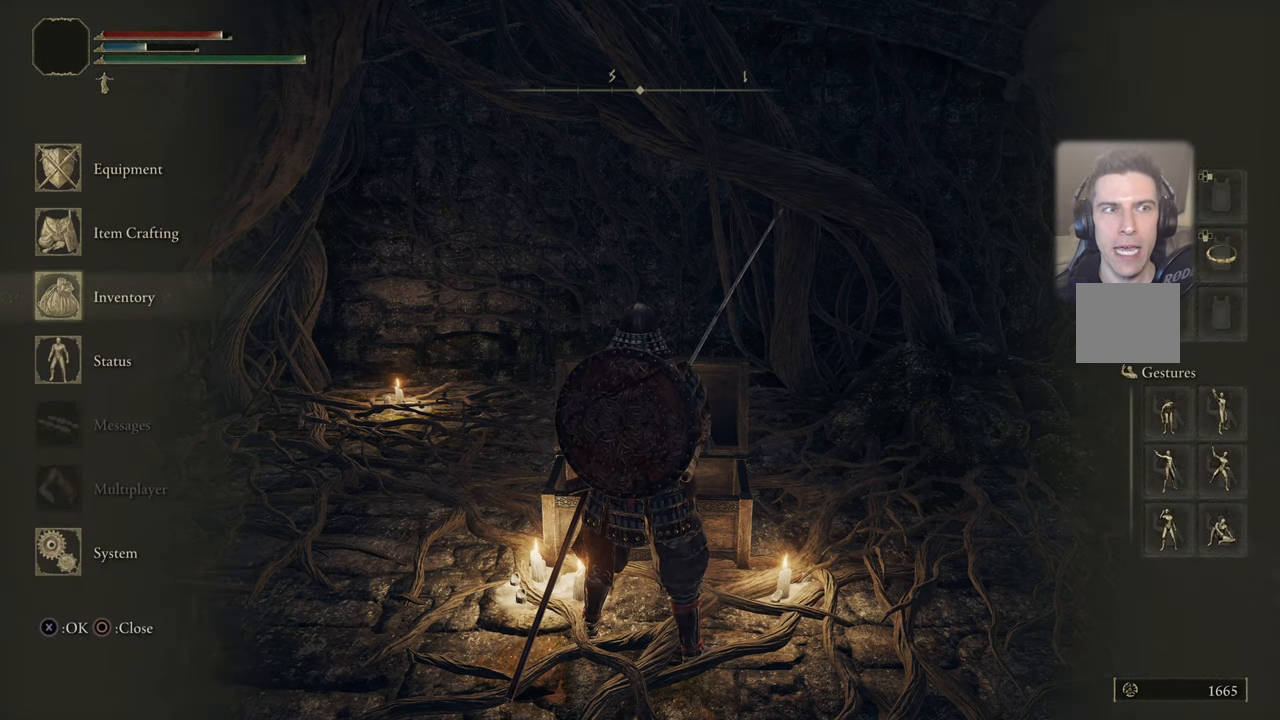
{"buttons": [], "left_stick": "center", "right_stick": "center", "events": [[133, "DPAD_DOWN", "down"], [233, "DPAD_DOWN", "up"], [367, "CROSS", "down"], [433, "CROSS", "up"]]}
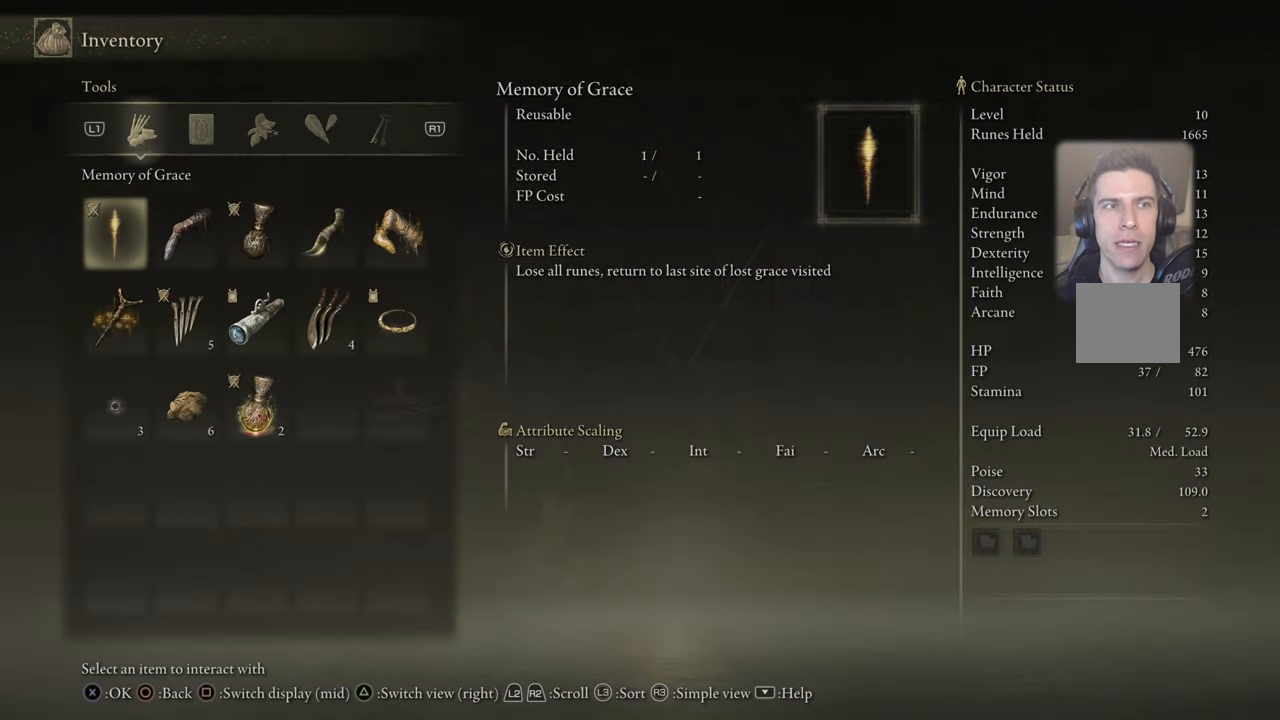
{"buttons": [], "left_stick": "center", "right_stick": "center", "events": []}
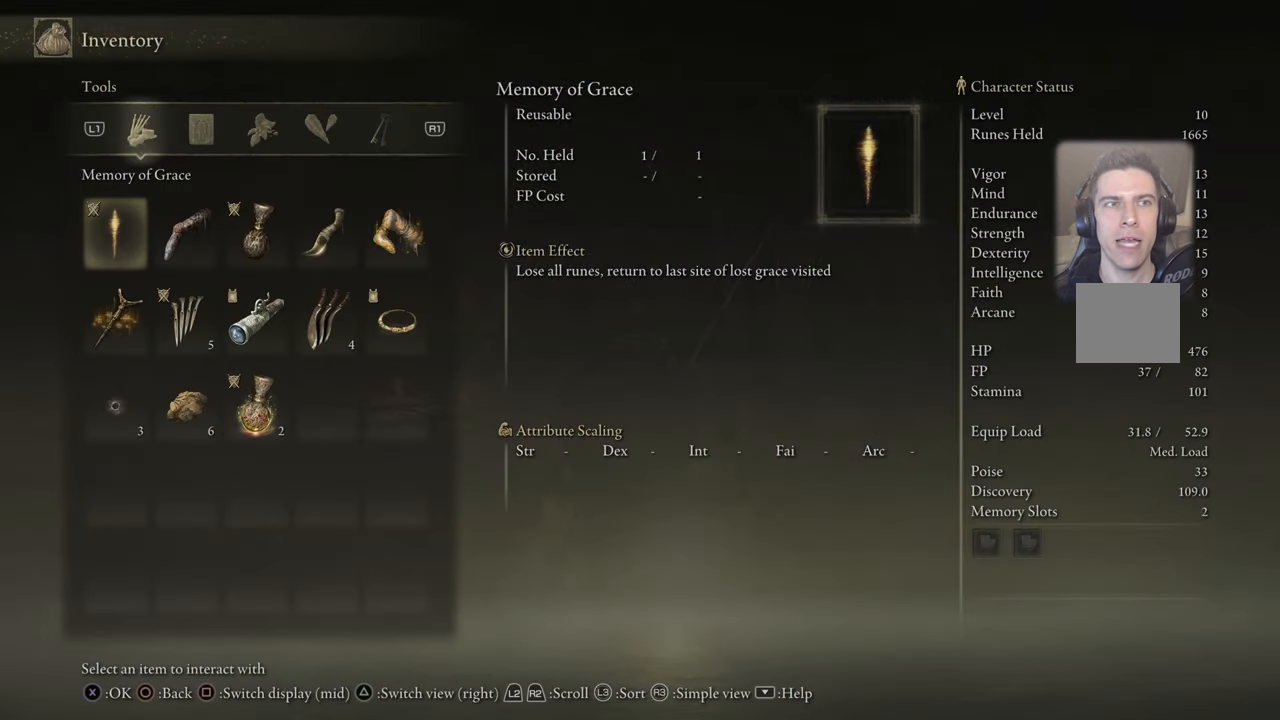
{"buttons": [], "left_stick": "center", "right_stick": "center", "events": []}
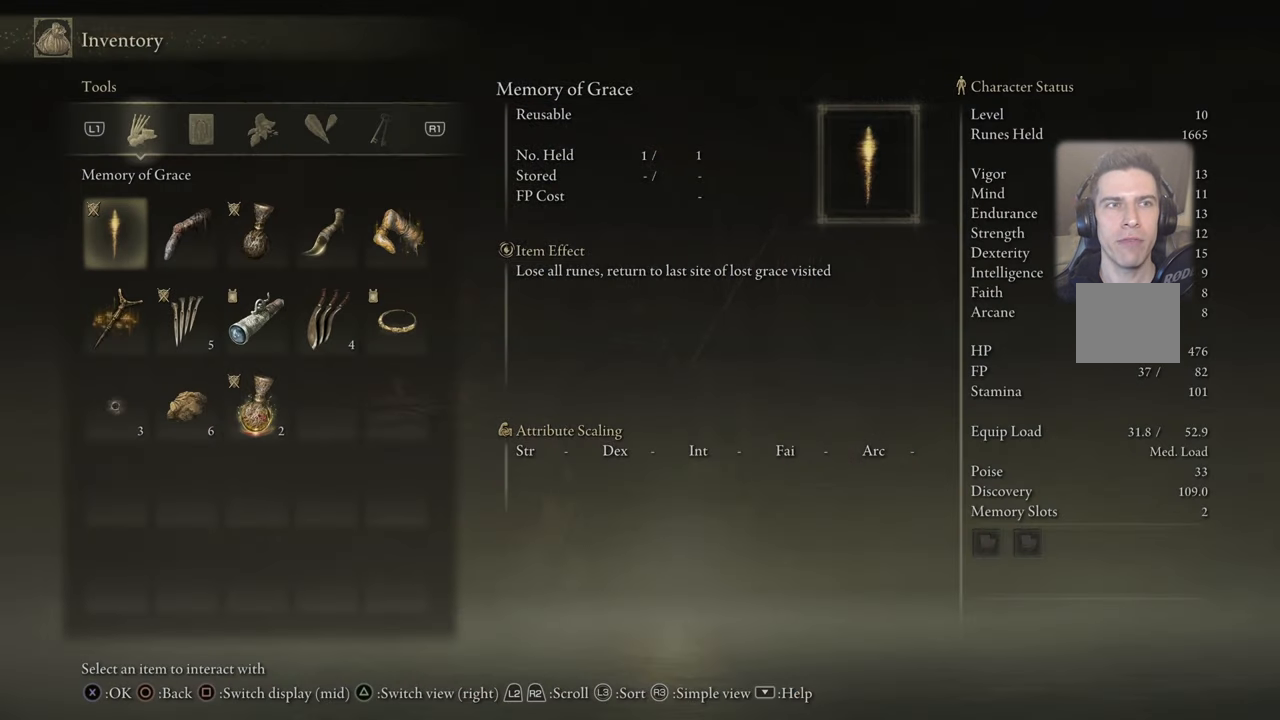
{"buttons": [], "left_stick": "center", "right_stick": "center", "events": []}
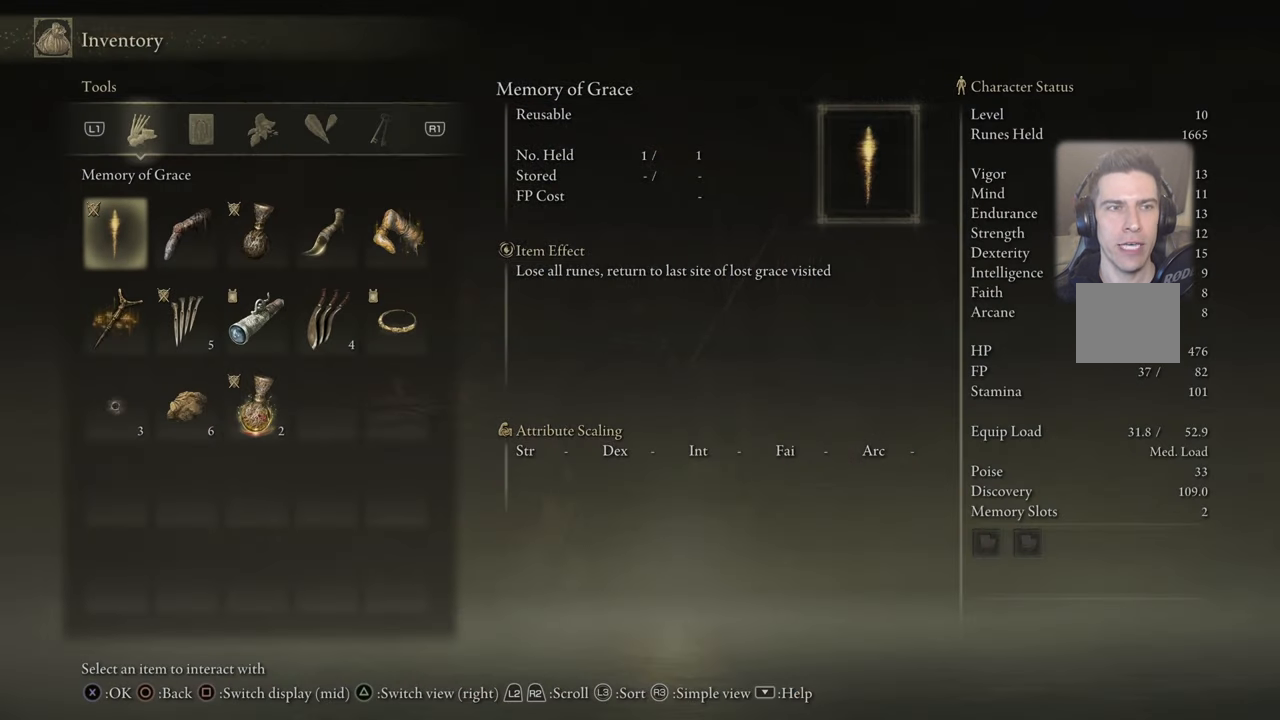
{"buttons": [], "left_stick": "center", "right_stick": "center", "events": []}
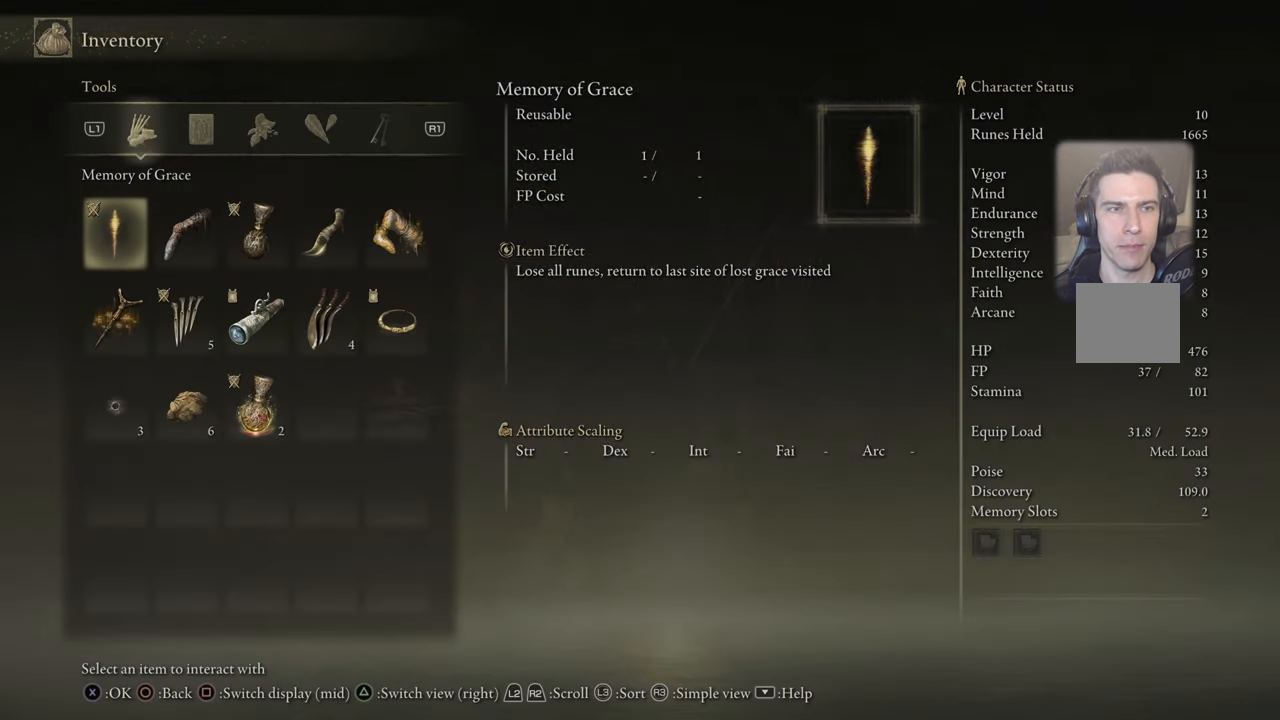
{"buttons": [], "left_stick": "center", "right_stick": "center", "events": []}